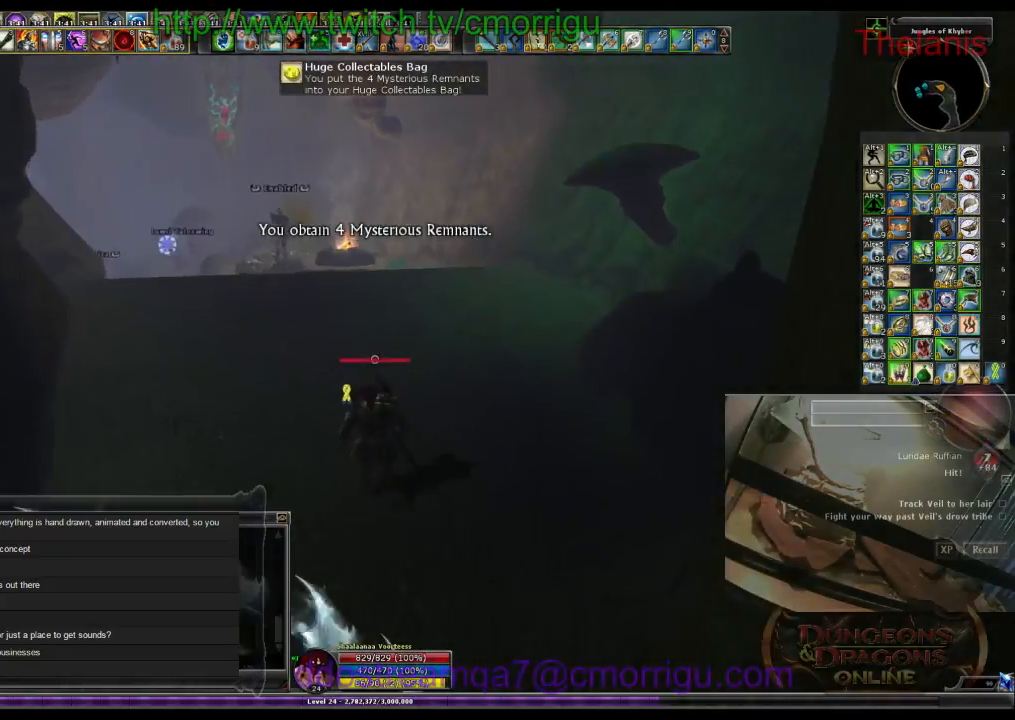
Gameplay with keyboard; each line is a JSON object with the keys held at the frame after it. "events" lists presses ("down") and releases ("up") of ".", "/", "0", "1", "2", "3", "4", "5", "6", "7", "8", "9", "a", "b", "backslash", "backspace", "c", "caps_lock", "comma", "ctrl_l", "ctrl_r", "d", "e", "equals", "escape", "f", "f1", "f10", "f11", "f12", "f2", "f3", "f4", "f5", "f6", "f7", "f8", "f9", "g", "h", "i", "j", "k", "l", "lbracket", "m", "minus", "n", "o", "p", "q", "quote", "r", "rbracket", "return", "s", "semicolon", "shift_l", "shift_r", "space", "t", "tab", "tilde", "u", "v", "w", "x", "y" and "z" between this image and that frame as [ms after this image, input, new state], when the widget could be followed in between. No other keys are recorded. Mouse input is not recorded.
{"keys": ["w"], "events": []}
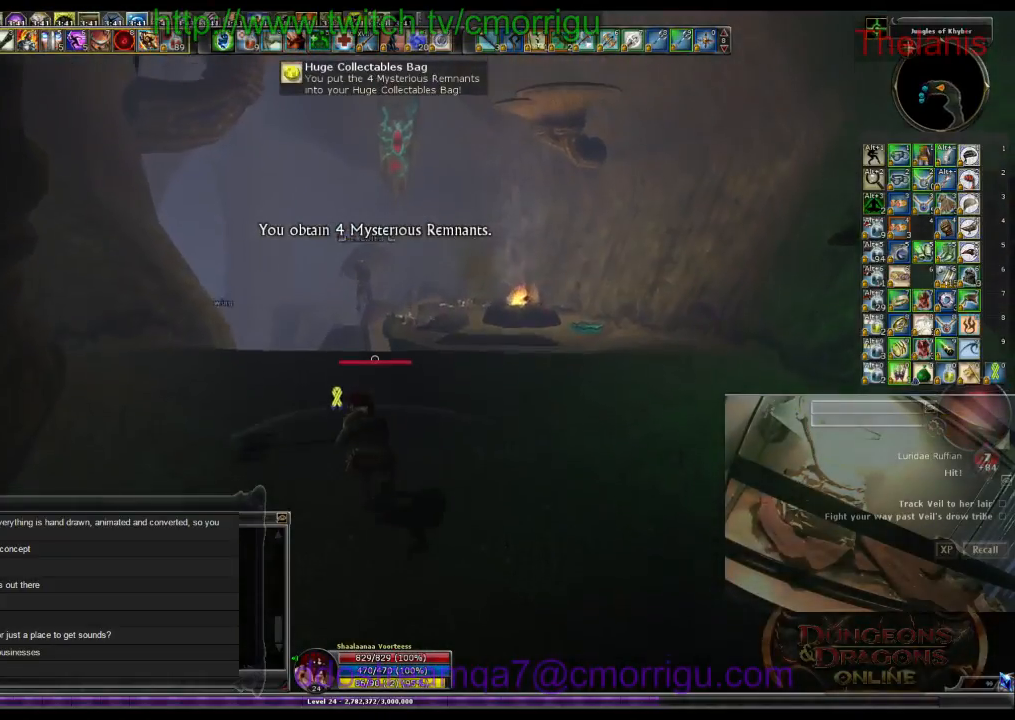
{"keys": ["w"], "events": []}
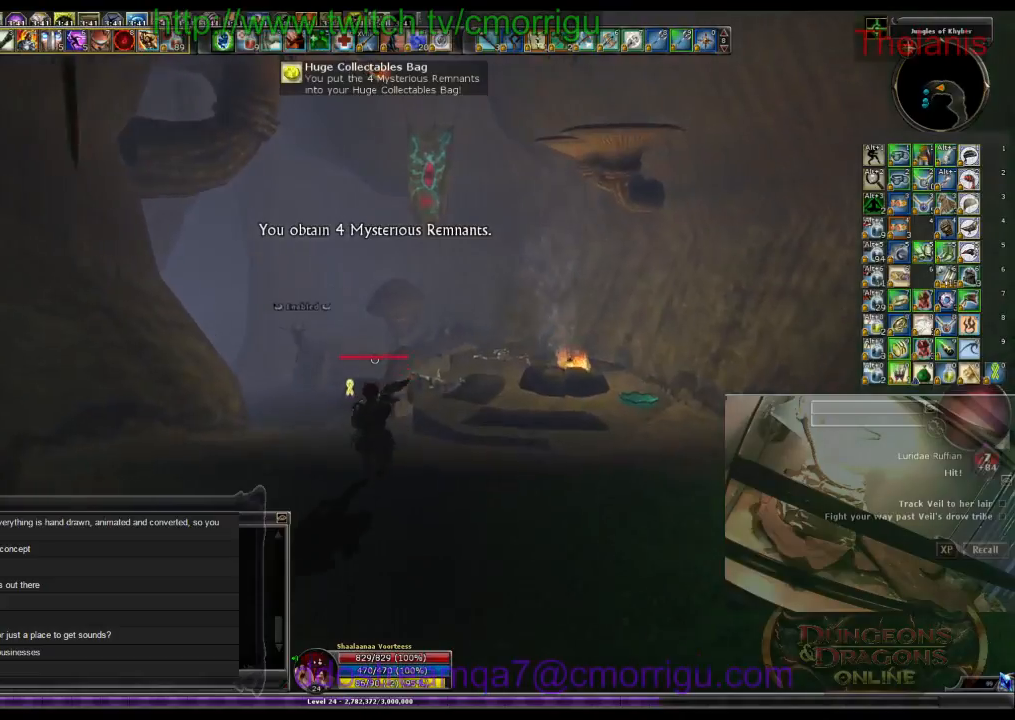
{"keys": ["w"], "events": []}
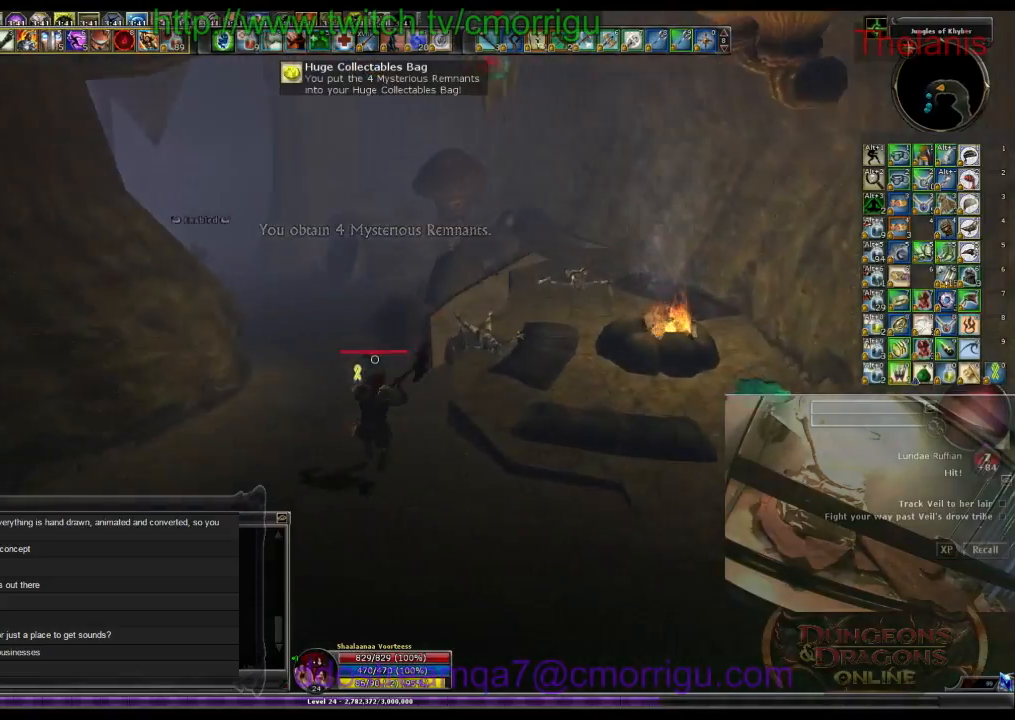
{"keys": ["w"], "events": []}
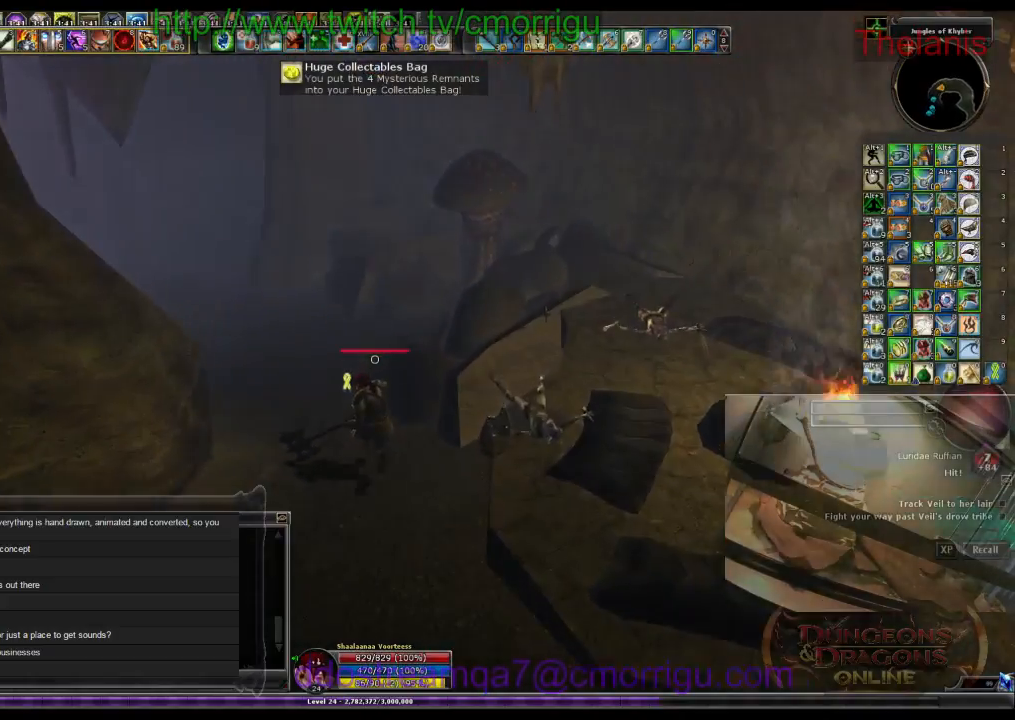
{"keys": ["w"], "events": []}
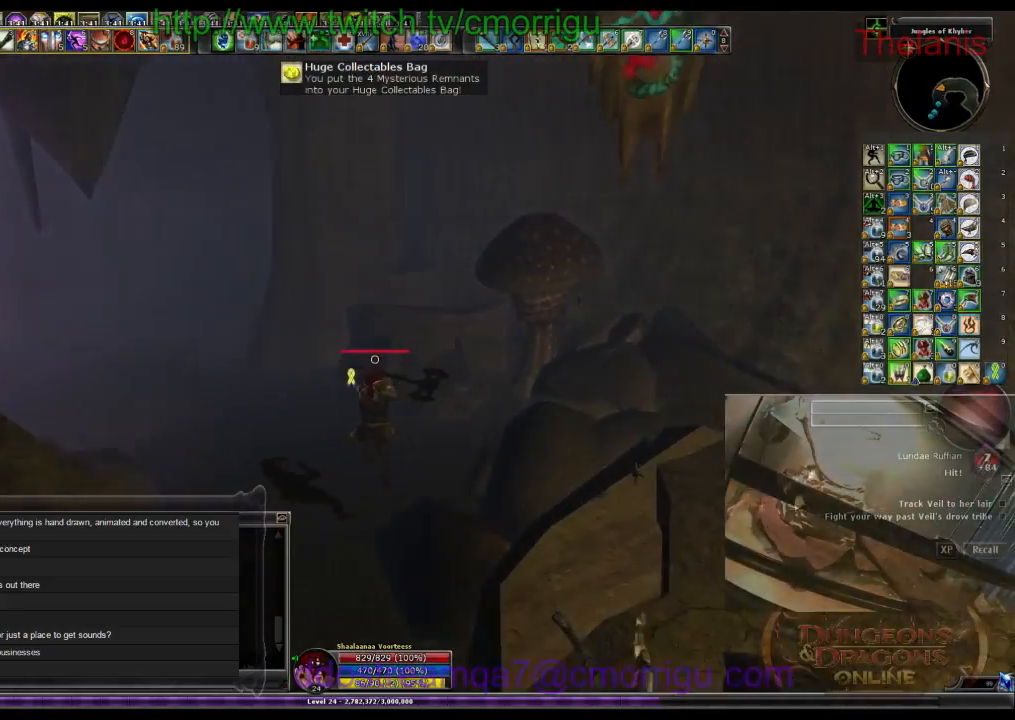
{"keys": ["w"], "events": []}
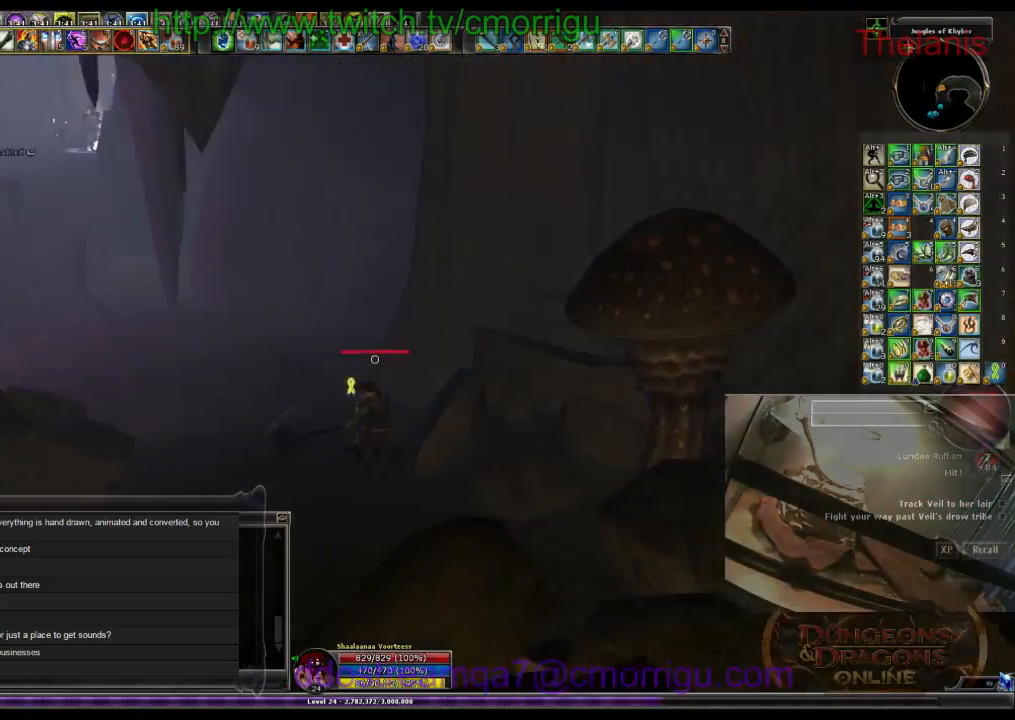
{"keys": ["w"], "events": []}
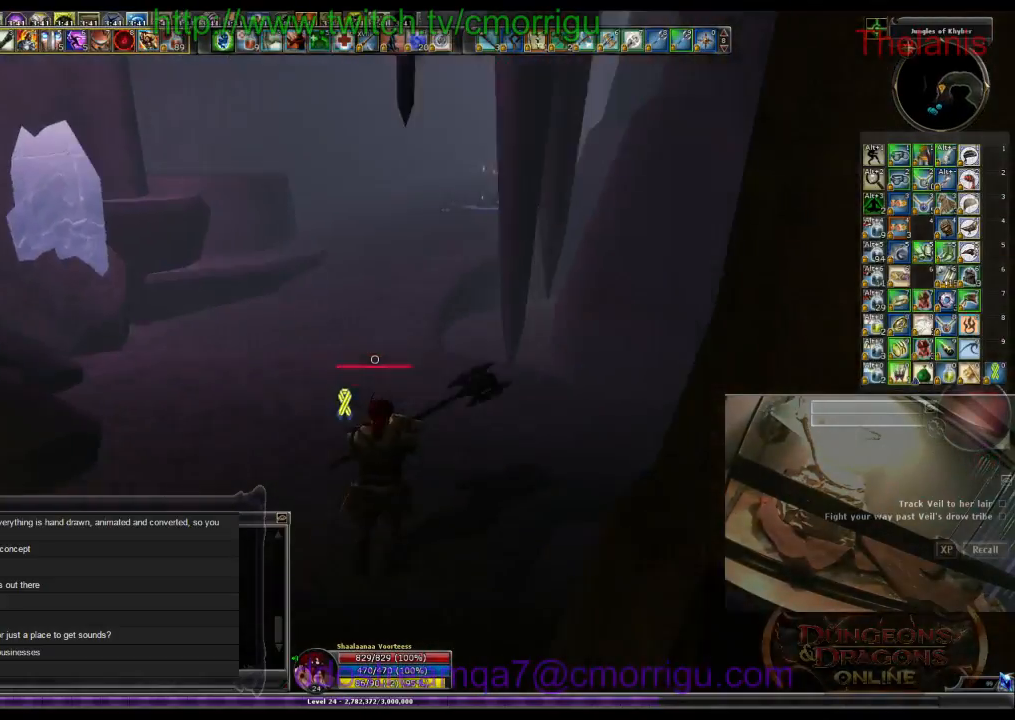
{"keys": ["w"], "events": []}
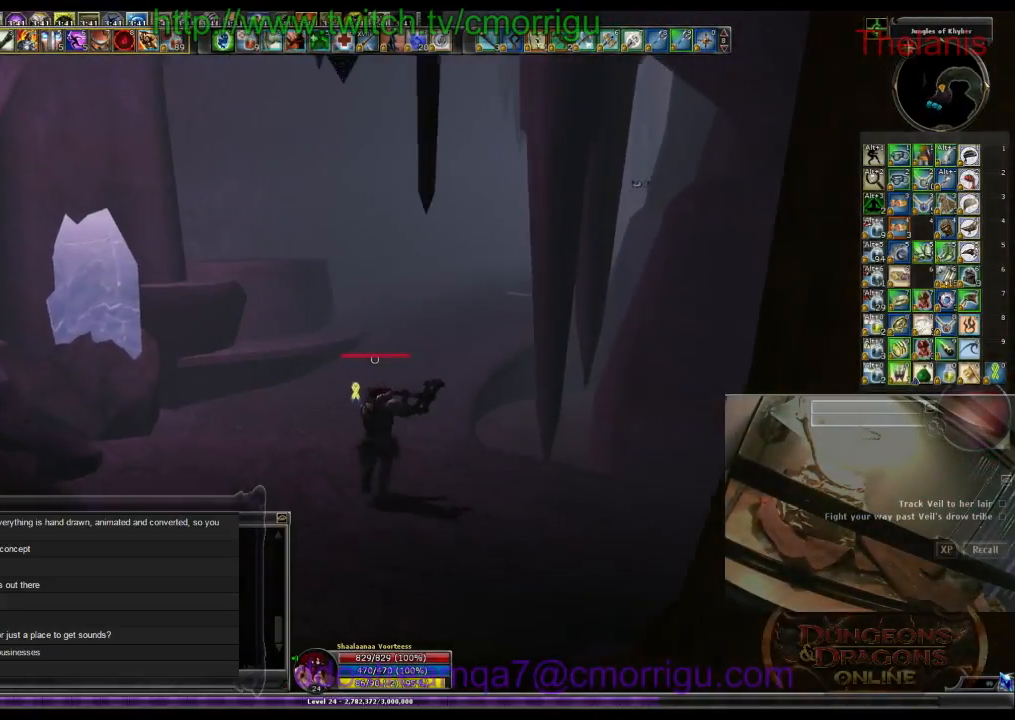
{"keys": ["w"], "events": []}
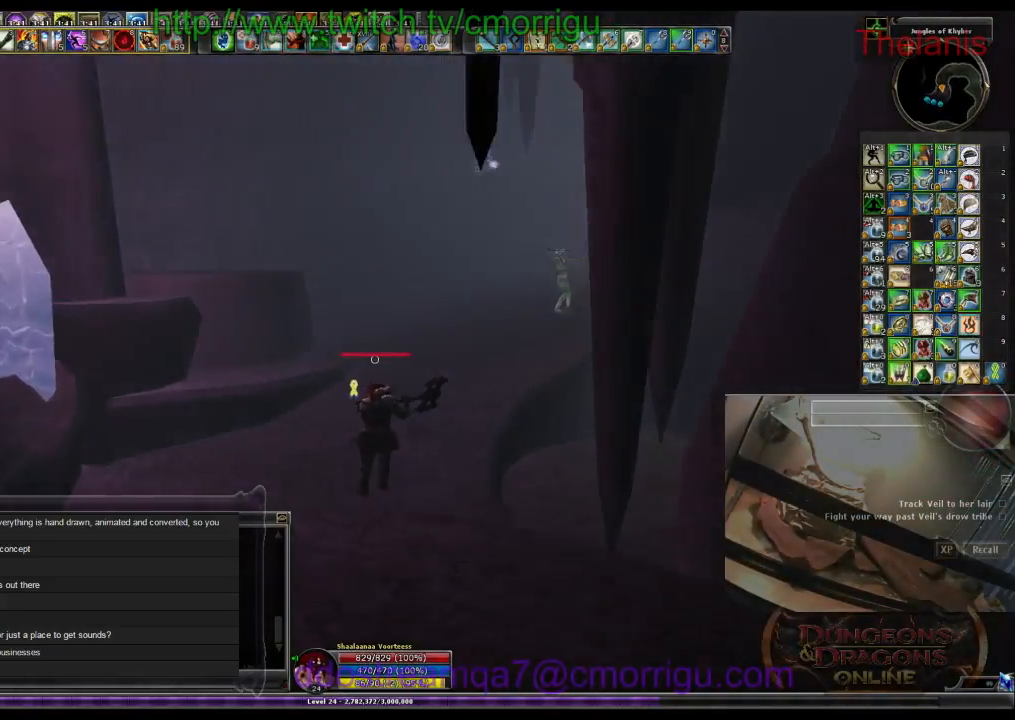
{"keys": ["w"], "events": []}
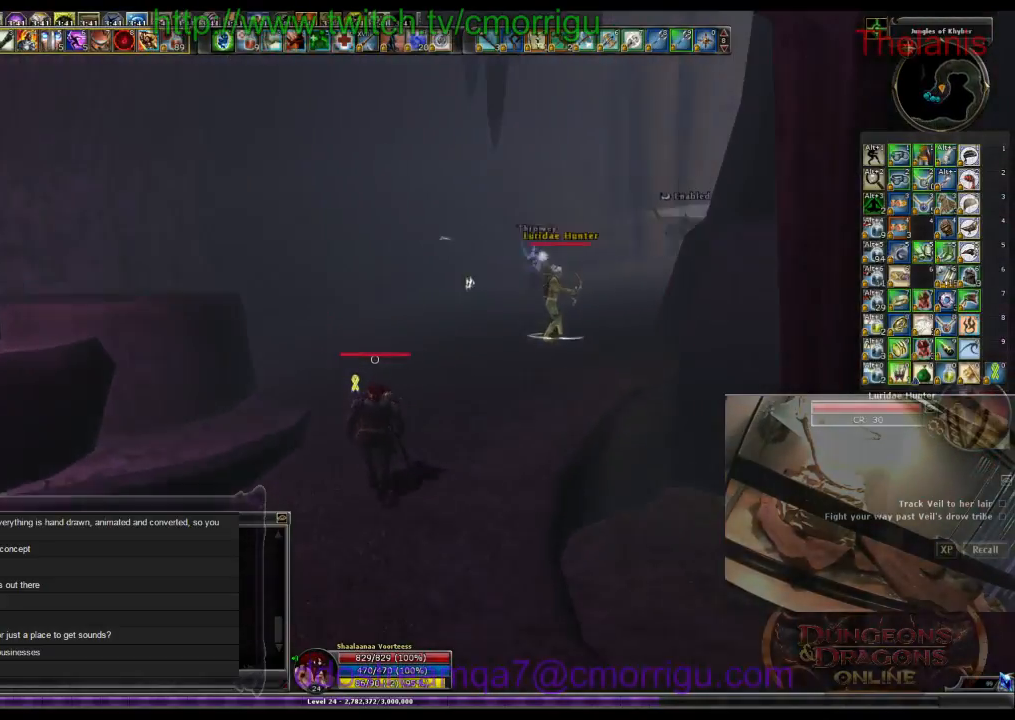
{"keys": ["w"], "events": []}
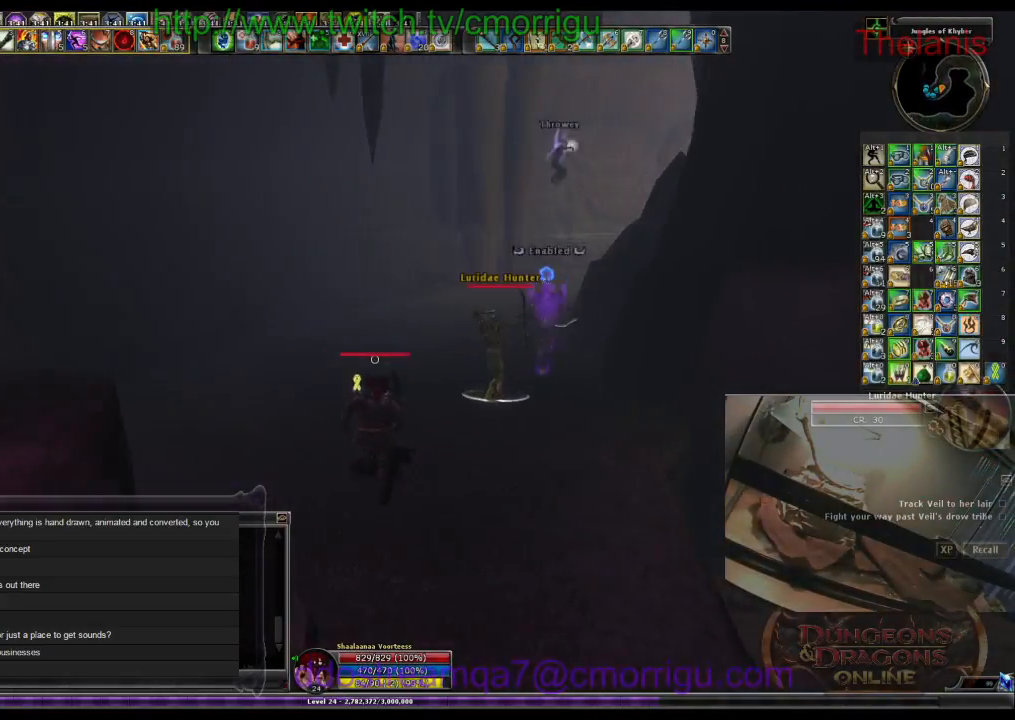
{"keys": [], "events": [[333, "w", "up"]]}
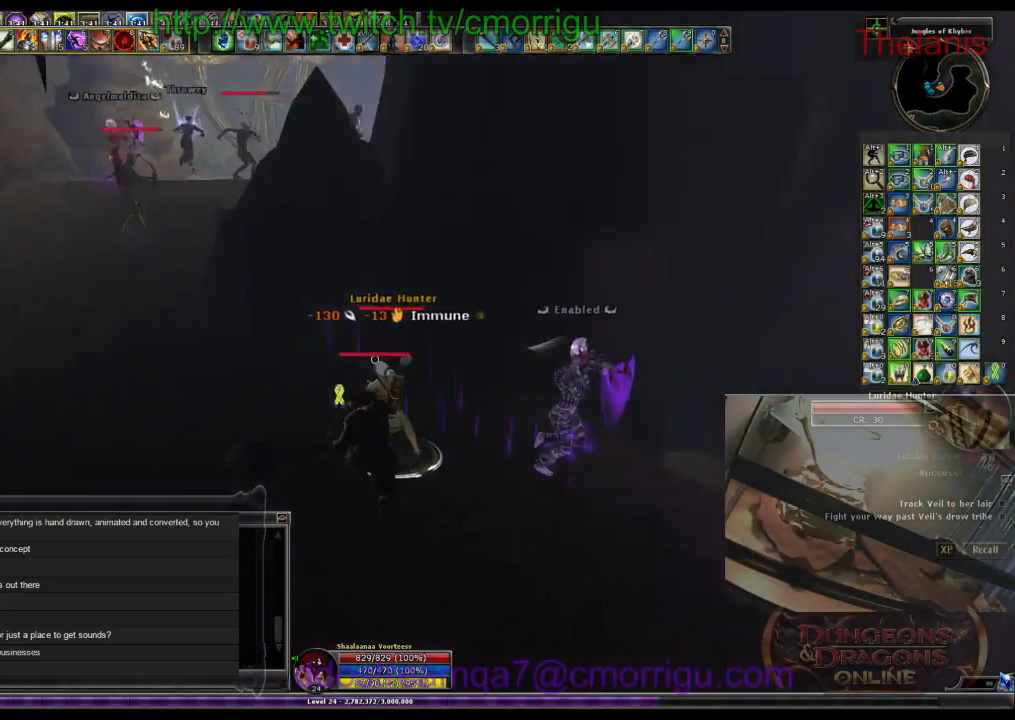
{"keys": [], "events": [[233, "1", "down"], [433, "1", "up"]]}
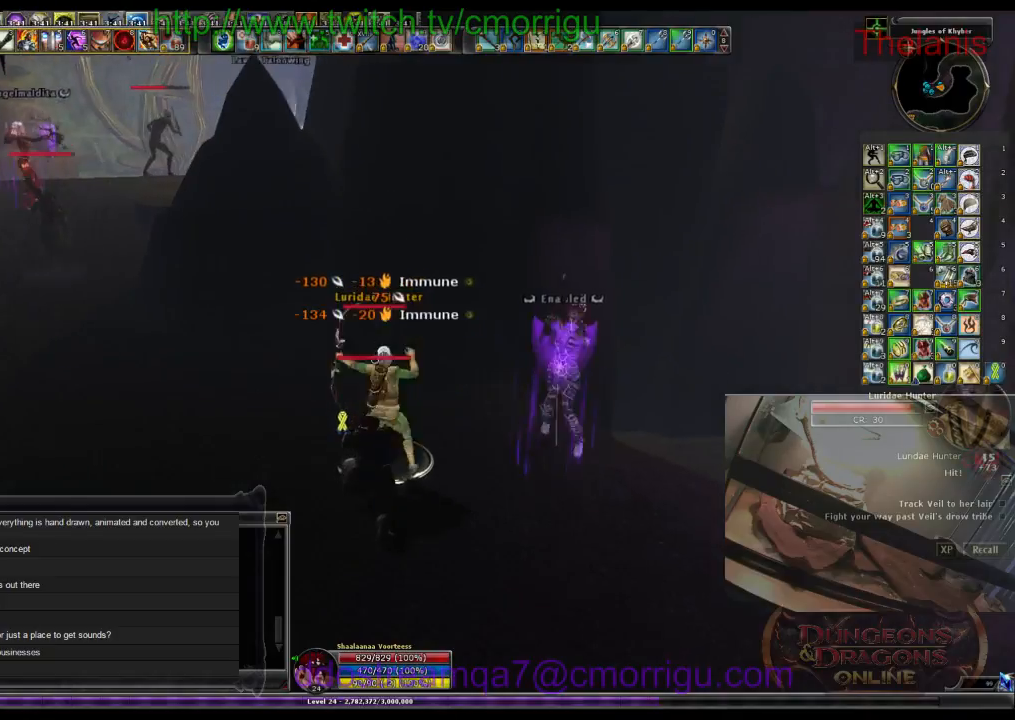
{"keys": [], "events": [[300, "2", "down"], [433, "2", "up"]]}
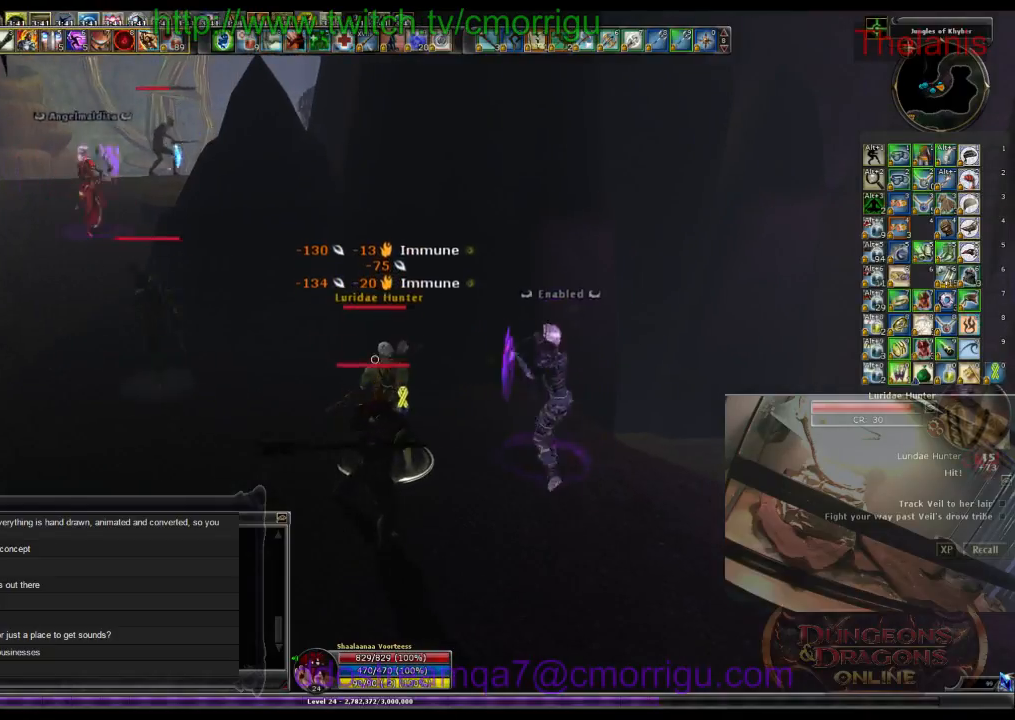
{"keys": [], "events": []}
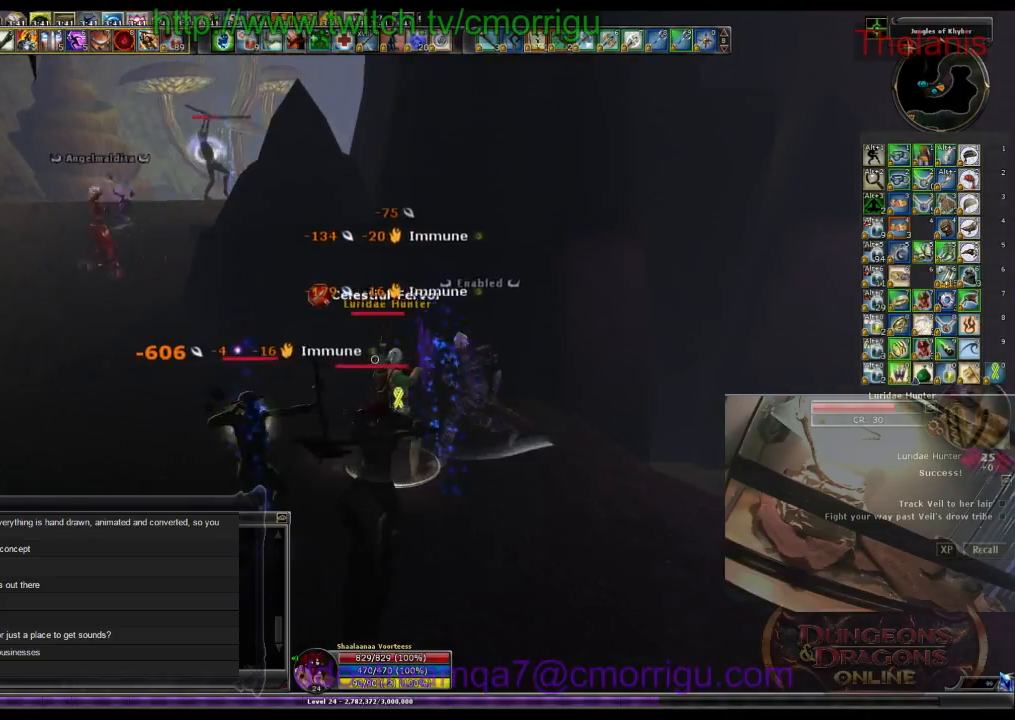
{"keys": [], "events": []}
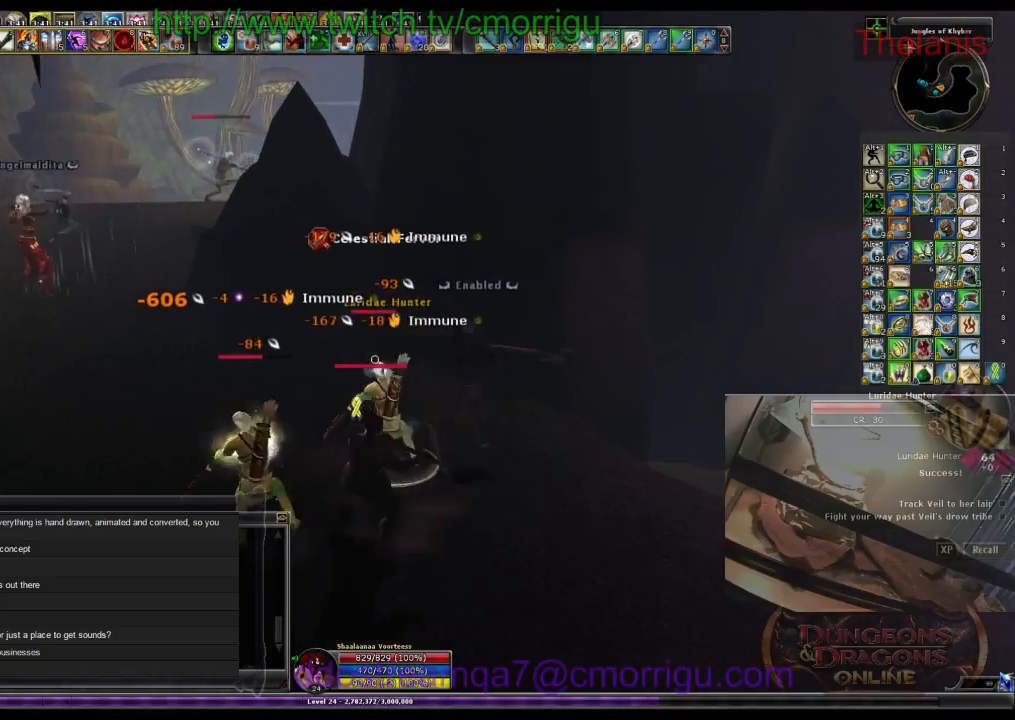
{"keys": [], "events": []}
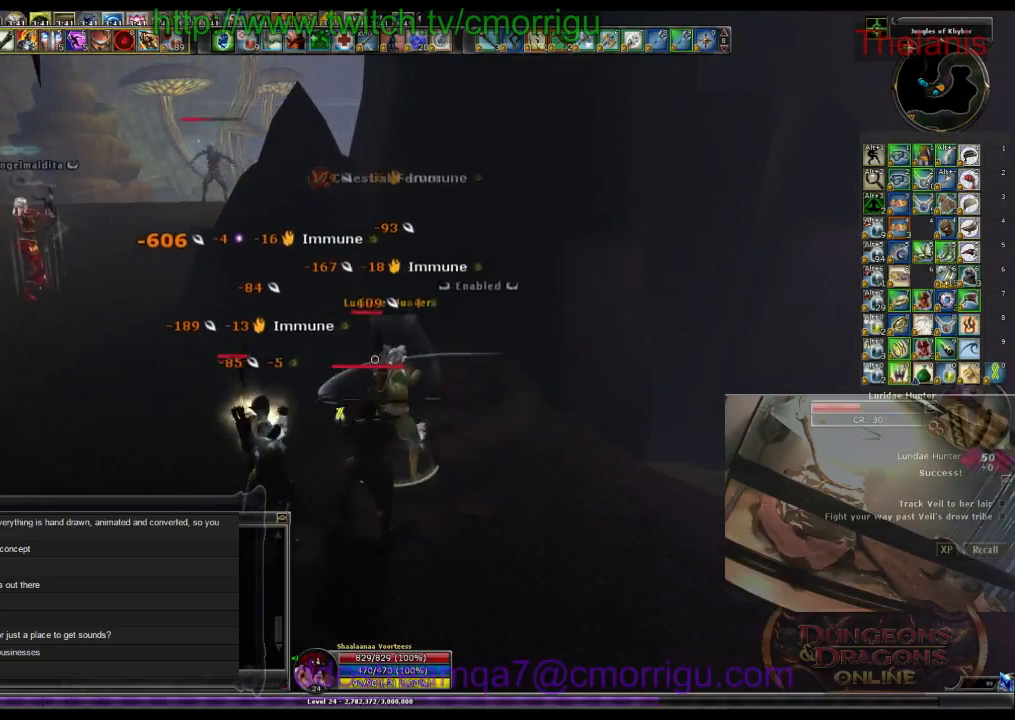
{"keys": [], "events": []}
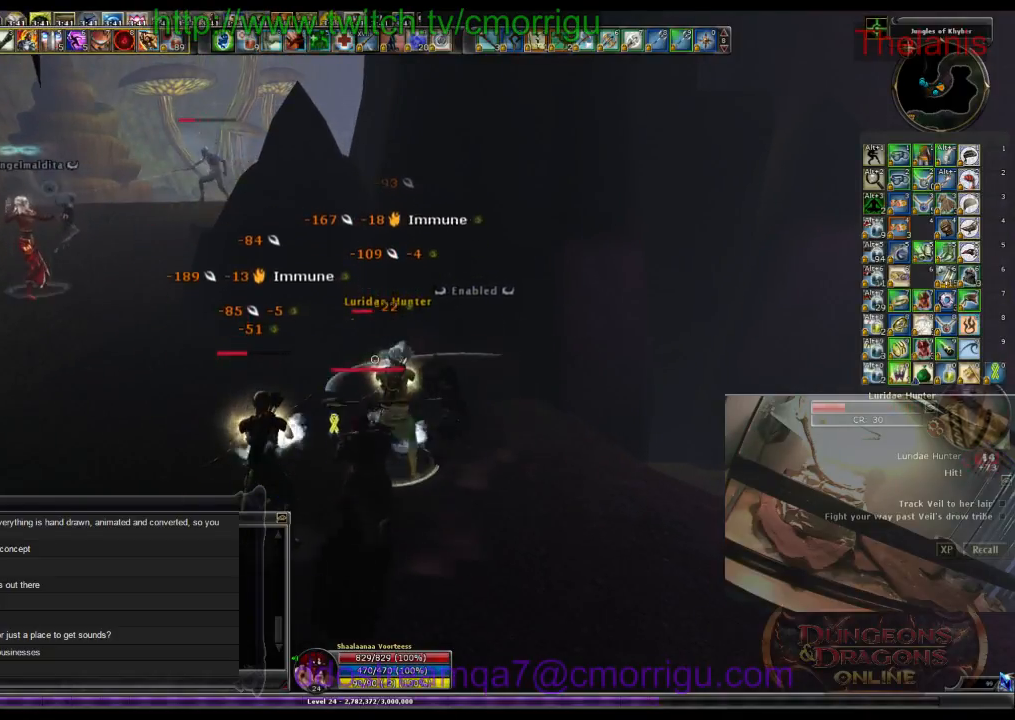
{"keys": [], "events": []}
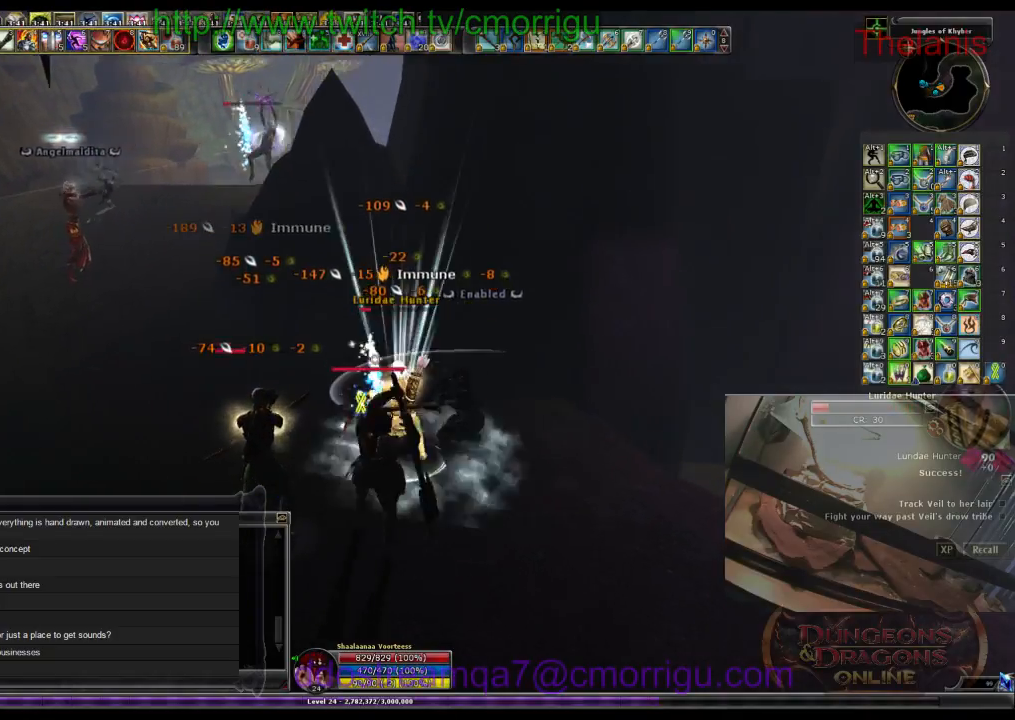
{"keys": [], "events": [[100, "1", "down"], [333, "1", "up"]]}
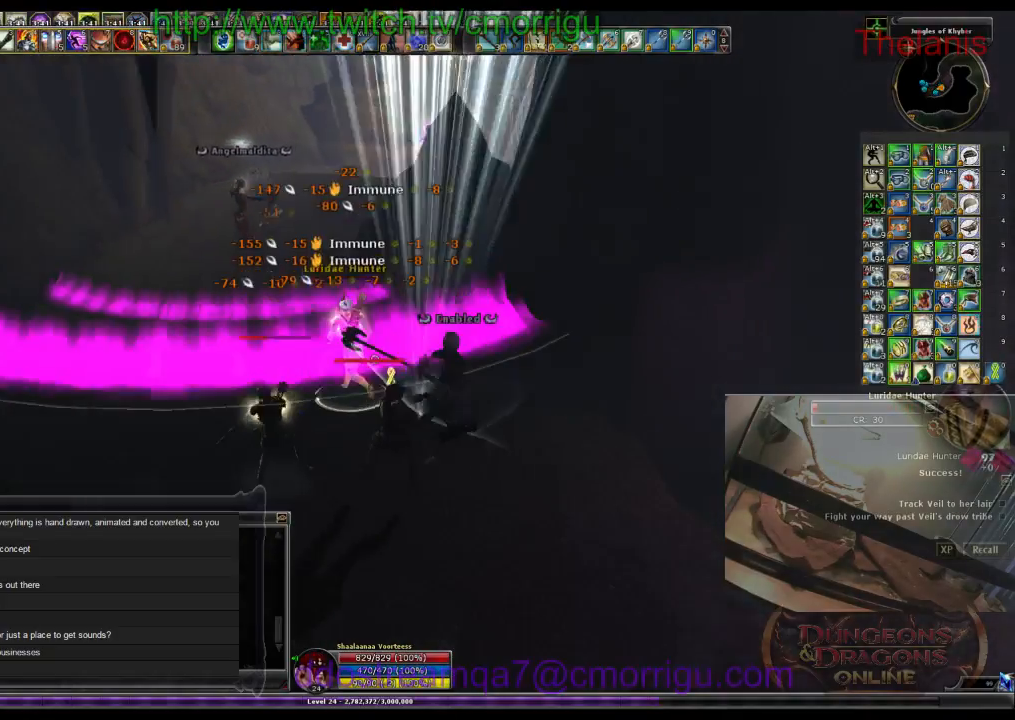
{"keys": [], "events": [[233, "2", "down"], [467, "2", "up"]]}
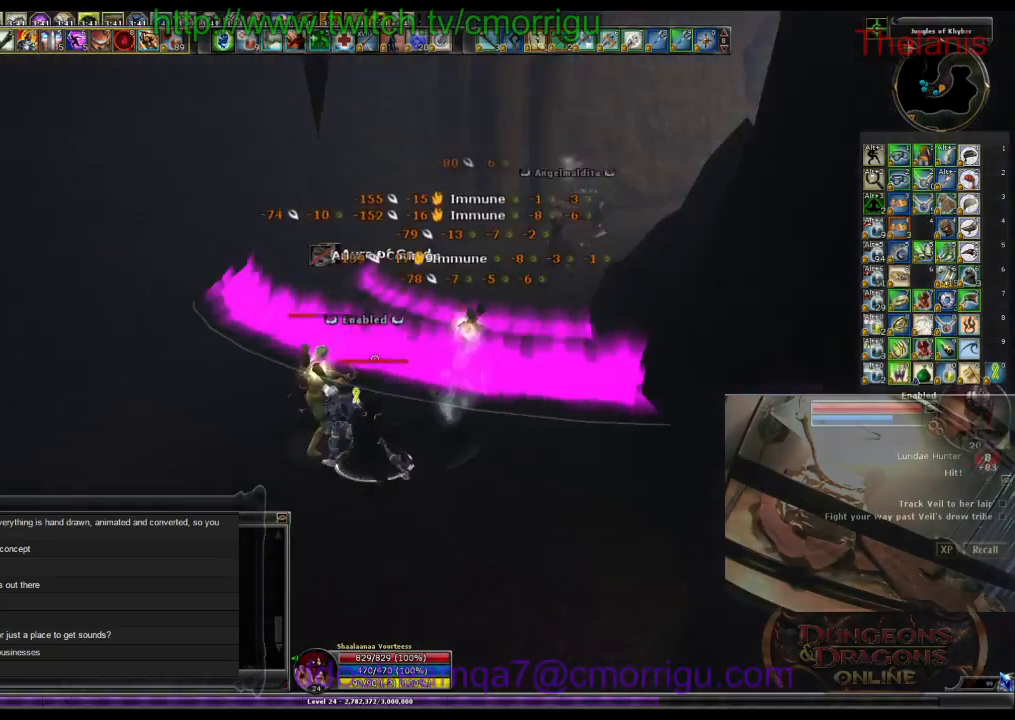
{"keys": [], "events": []}
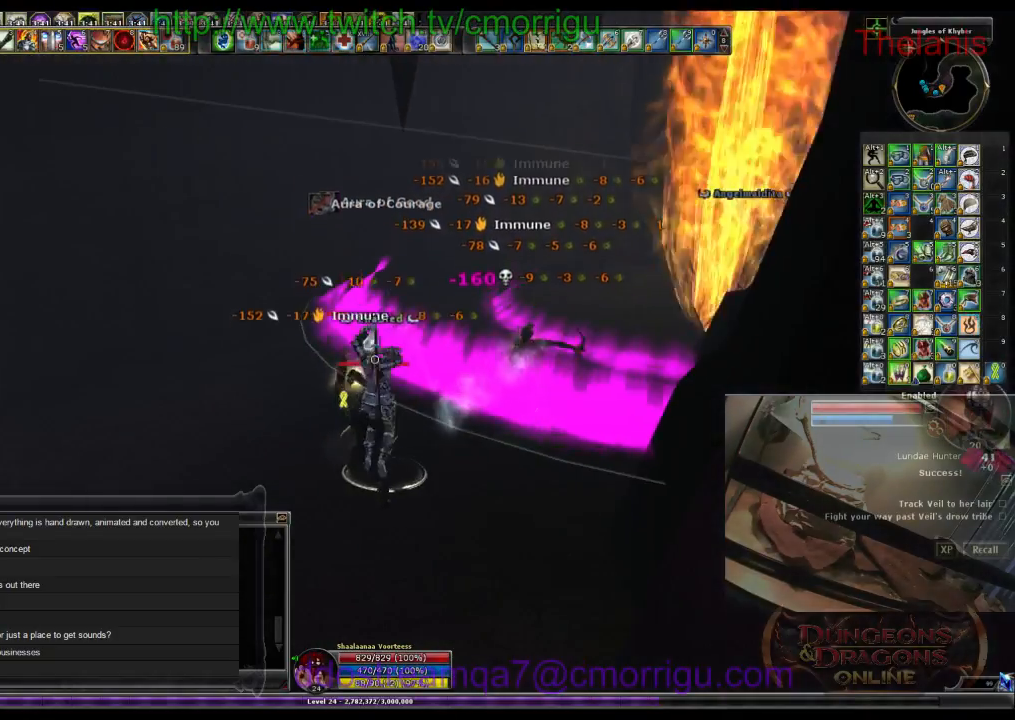
{"keys": [], "events": []}
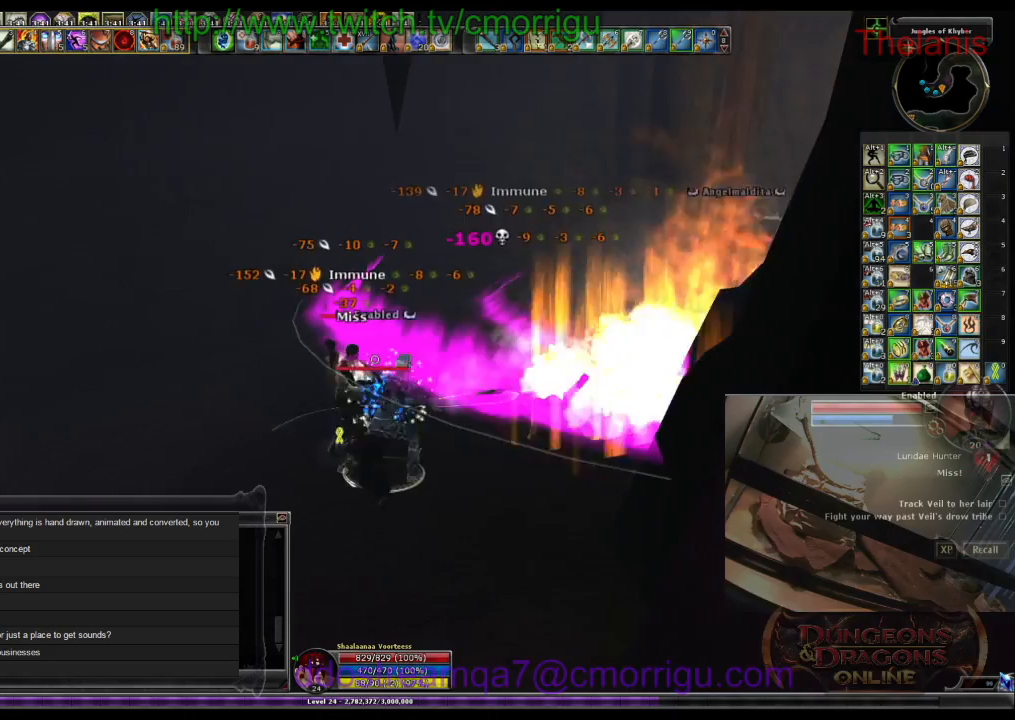
{"keys": [], "events": []}
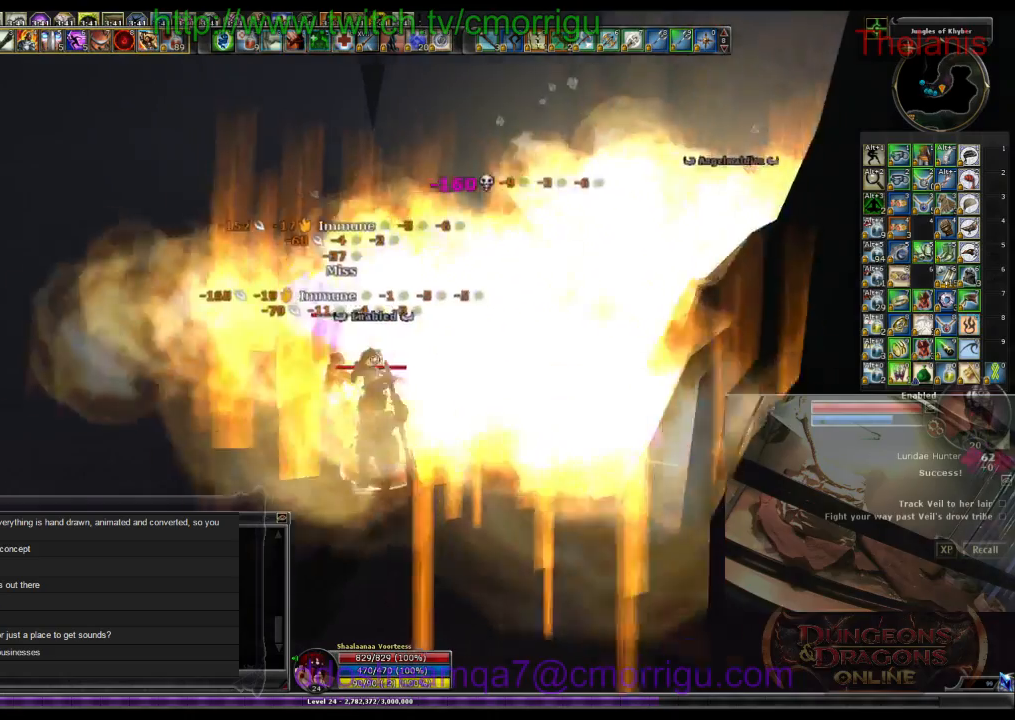
{"keys": [], "events": []}
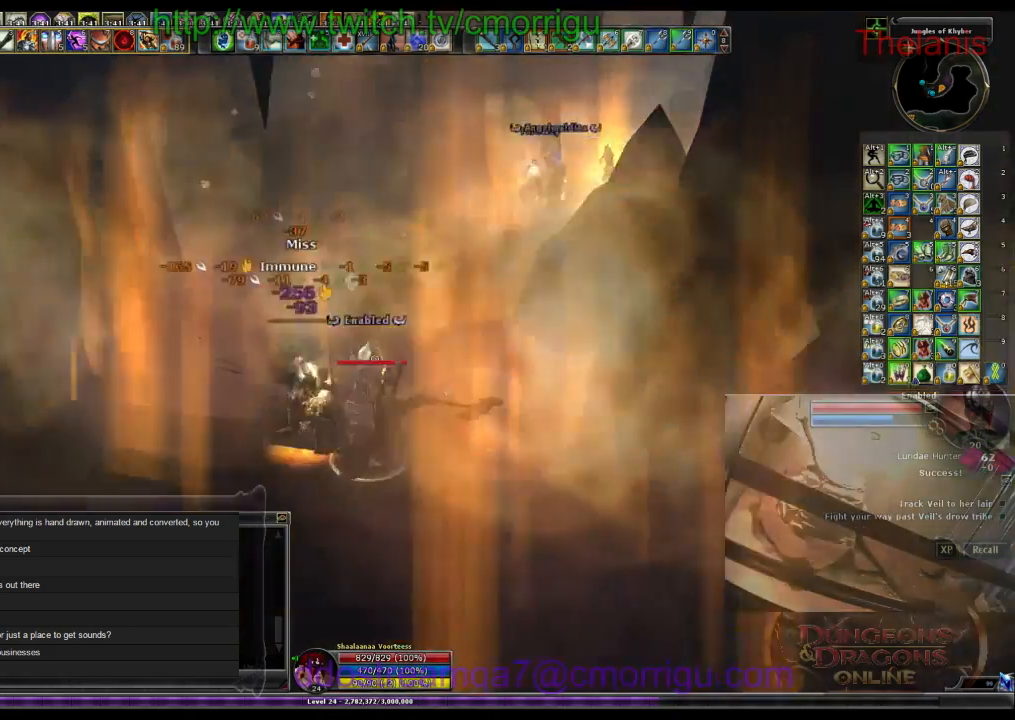
{"keys": ["w"], "events": [[400, "w", "down"]]}
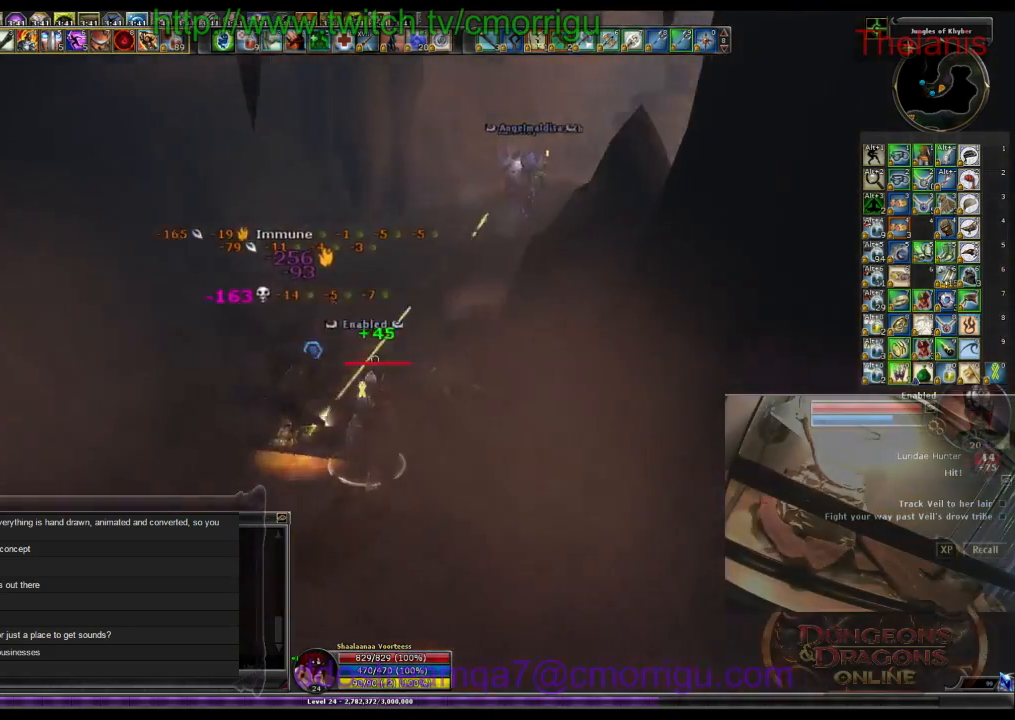
{"keys": ["w"], "events": []}
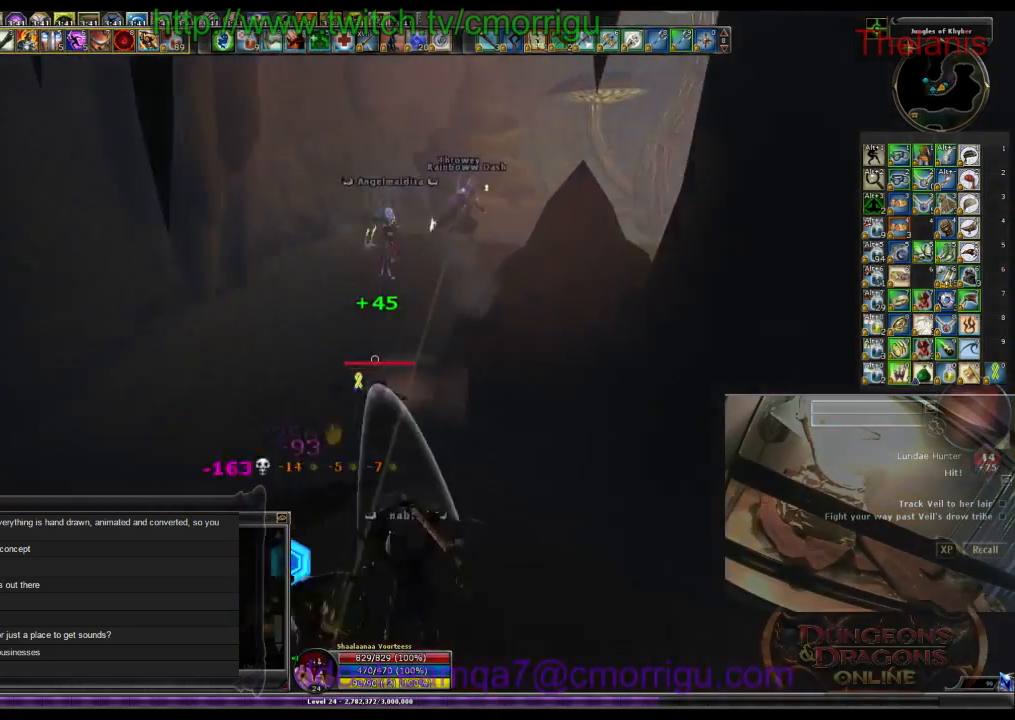
{"keys": ["w"], "events": []}
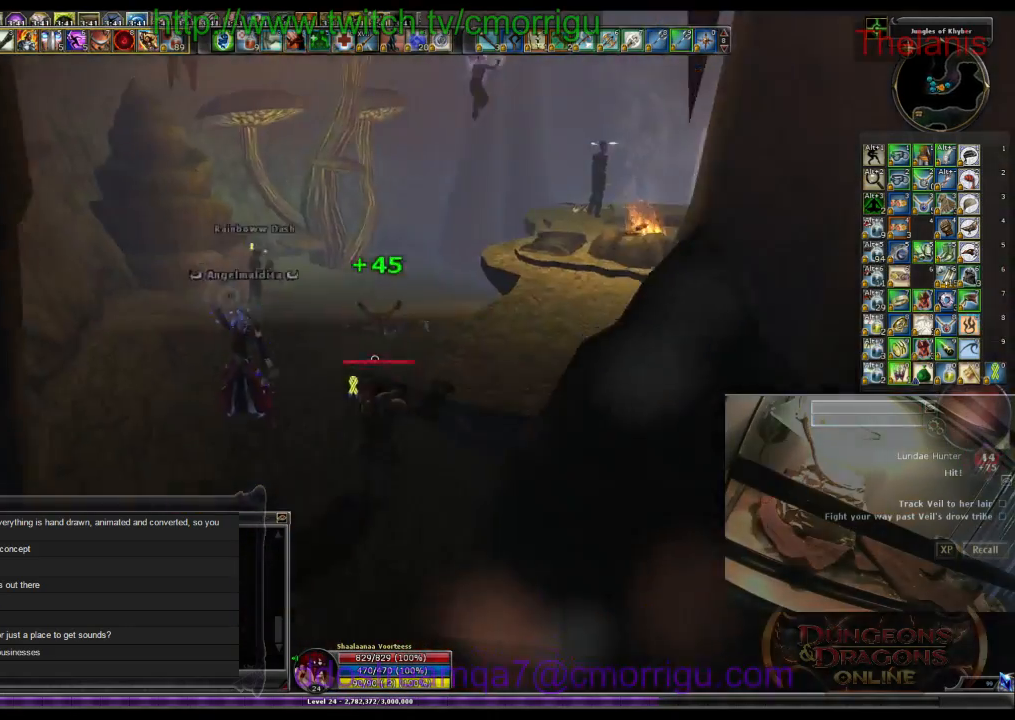
{"keys": ["w"], "events": []}
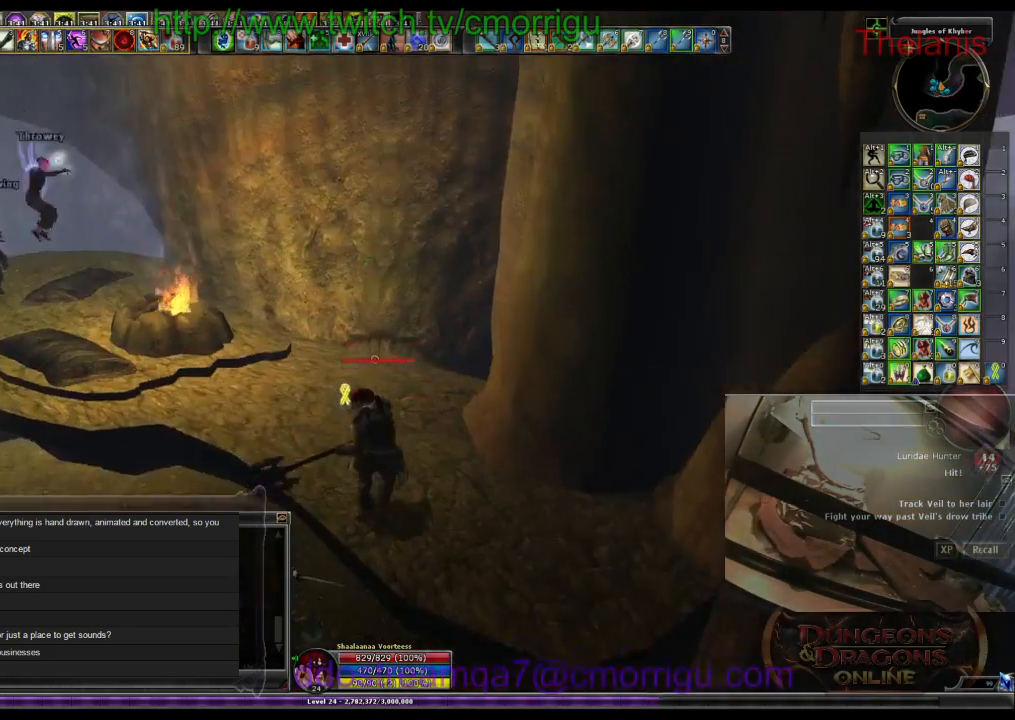
{"keys": ["w"], "events": []}